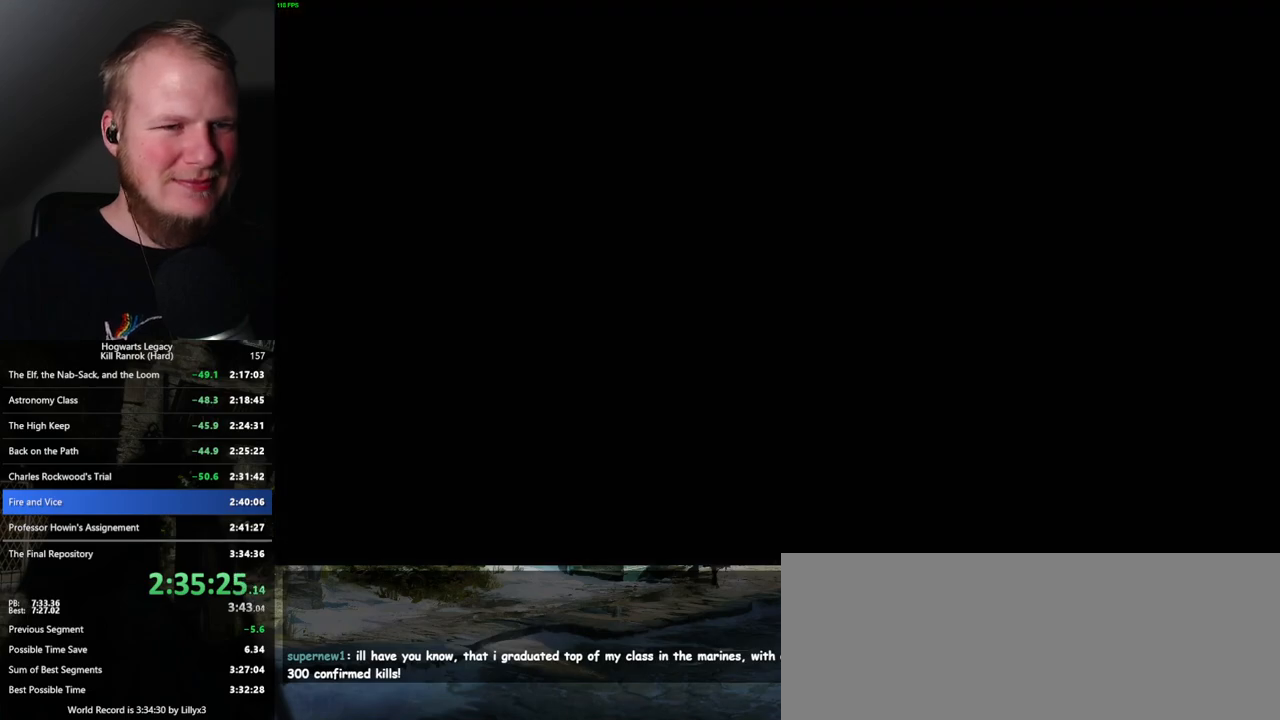
Gameplay with keyboard and mouse; each line is a JSON object with the keys and mouse buttons held at the frame after it. "events" lists presses ("down") and releases ("up") of ".", "/", "0", "1", "2", "3", "4", "5", "6", "7", "8", "9", "a", "alt_l", "alt_r", "b", "backslash", "backspace", "c", "caps_lock", "comma", "ctrl_l", "ctrl_r", "d", "e", "equals", "escape", "f", "f1", "f10", "f11", "f12", "f2", "f3", "f4", "f5", "f6", "f7", "f8", "f9", "g", "h", "i", "j", "k", "l", "lbracket", "m", "minus", "n", "o", "p", "q", "quote", "r", "rbracket", "return", "s", "semicolon", "shift_l", "shift_r", "space", "super", "t", "tab", "tilde", "u", "v", "w", "x", "y", "z", "mouse_left", "mouse_wheel", "mouse_right", "mouse_mb4" and "mouse_mb5" between this image and that frame as [ms after this image, input, new state], when the widget could be followed in between. "mouse_left", "mouse_wheel", "mouse_right", "mouse_mb4", "mouse_mb5" = the "left", "wheel", "right", "mb4", "mb5" buttons of the "mouse" list. No other keys are recorded. "wheel" means that the mouse wheel is clicked or scrolled. Mouse movement is not recorded.
{"keys": ["space"], "mouse": [], "events": [[50, "mouse_wheel", "down"], [134, "mouse_wheel", "up"], [167, "mouse_wheel", "down"], [250, "mouse_wheel", "up"], [267, "mouse_wheel", "down"], [284, "mouse_wheel", "up"], [350, "mouse_wheel", "down"], [367, "mouse_wheel", "up"], [467, "space", "down"]]}
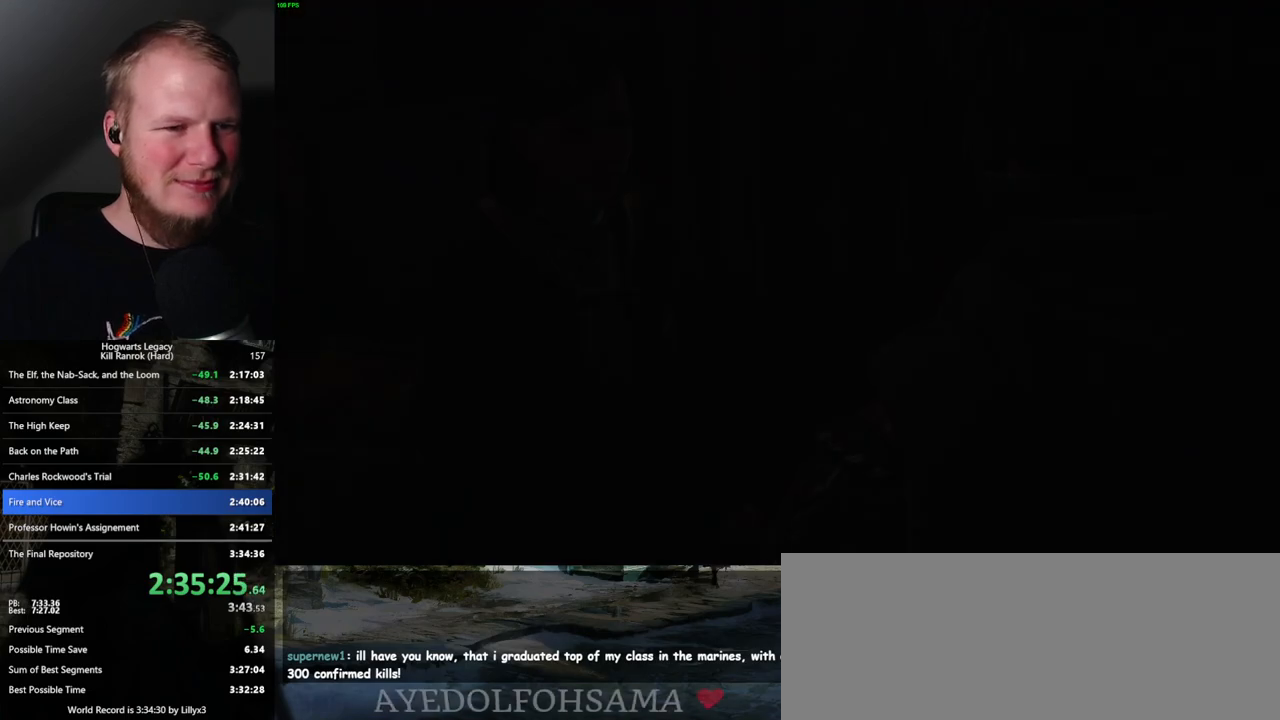
{"keys": ["space"], "mouse": [], "events": [[50, "space", "up"], [117, "space", "down"], [134, "q", "down"], [200, "mouse_wheel", "down"], [200, "q", "up"], [217, "mouse_wheel", "up"], [217, "space", "up"], [234, "mouse_wheel", "down"], [267, "mouse_wheel", "up"], [284, "q", "down"], [300, "mouse_wheel", "down"], [317, "space", "down"], [367, "mouse_wheel", "up"], [367, "q", "up"], [384, "space", "up"], [434, "q", "down"], [450, "space", "down"], [500, "q", "up"]]}
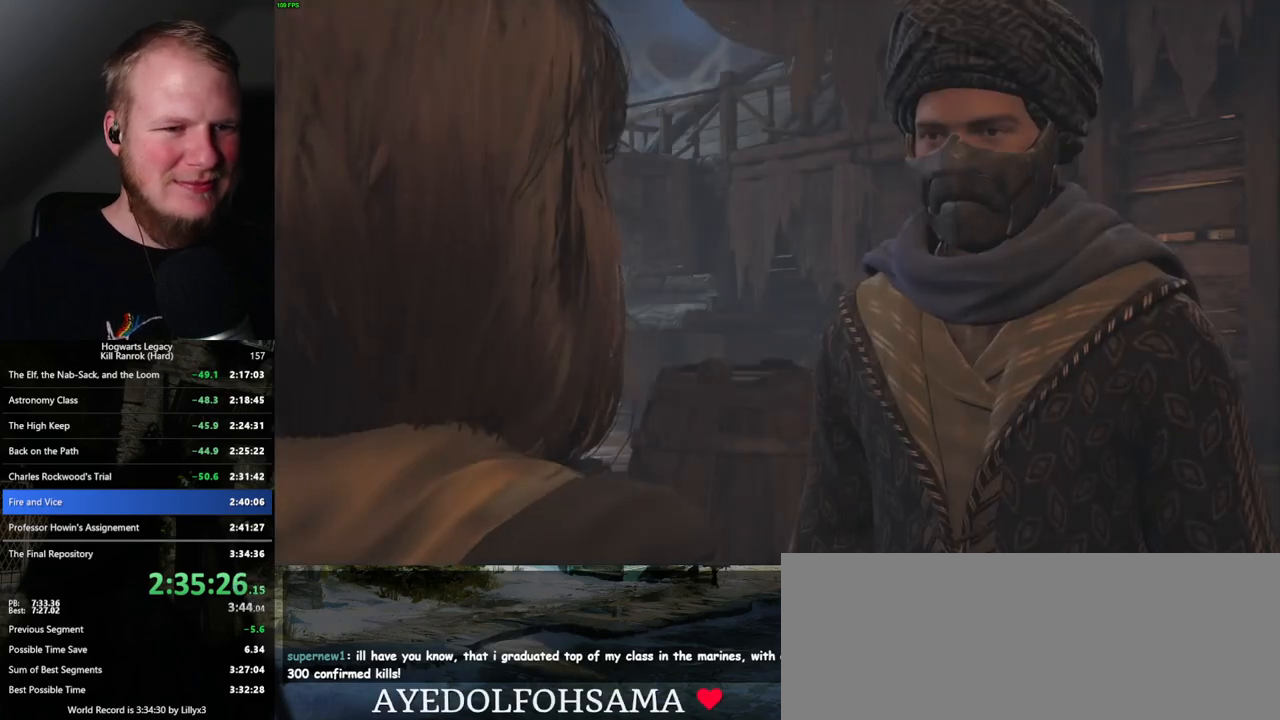
{"keys": ["q", "space"], "mouse": [], "events": [[17, "space", "up"], [150, "space", "down"], [184, "mouse_wheel", "down"], [200, "mouse_wheel", "up"], [200, "space", "up"], [267, "mouse_wheel", "down"], [284, "mouse_wheel", "up"], [317, "space", "down"], [350, "space", "up"], [450, "space", "down"], [467, "q", "down"]]}
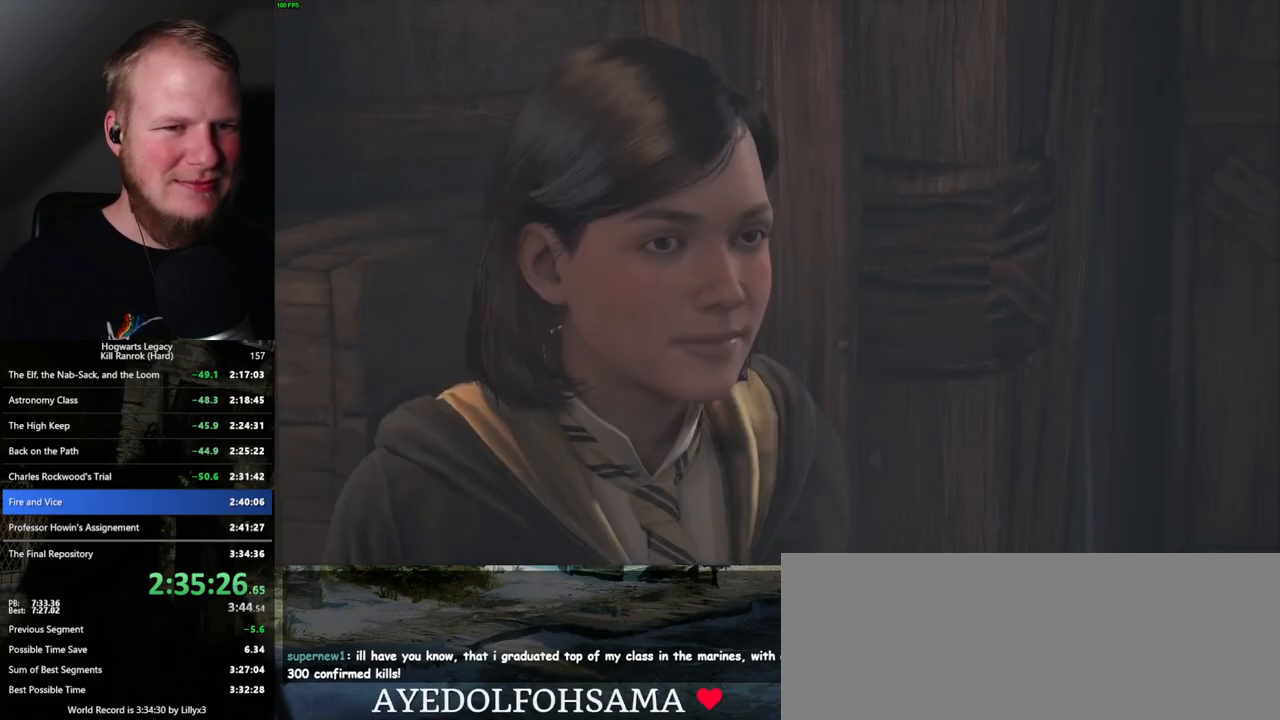
{"keys": ["q", "space"], "mouse": ["wheel"], "events": [[17, "q", "up"], [34, "space", "up"], [84, "mouse_wheel", "down"], [100, "mouse_wheel", "up"], [134, "q", "down"], [134, "space", "down"], [150, "mouse_wheel", "down"], [184, "mouse_wheel", "up"], [184, "q", "up"], [200, "space", "up"], [300, "space", "down"], [350, "space", "up"], [450, "q", "down"], [467, "space", "down"], [500, "mouse_wheel", "down"]]}
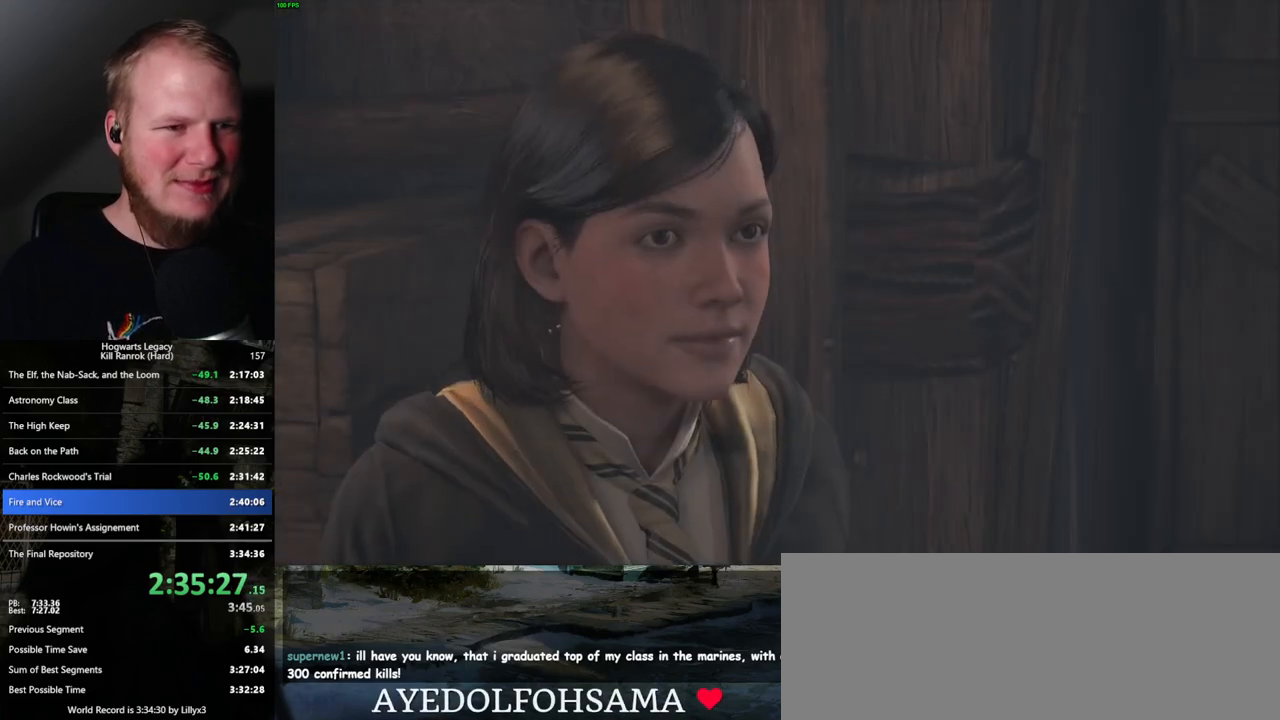
{"keys": ["space"], "mouse": [], "events": [[17, "mouse_wheel", "up"], [17, "space", "up"], [34, "q", "up"], [50, "mouse_wheel", "down"], [134, "mouse_wheel", "up"], [134, "q", "down"], [134, "space", "down"], [184, "space", "up"], [200, "q", "up"], [250, "q", "down"], [300, "space", "down"], [350, "q", "up"], [350, "space", "up"], [367, "mouse_wheel", "down"], [400, "mouse_wheel", "up"], [417, "mouse_wheel", "down"], [450, "mouse_wheel", "up"], [450, "q", "down"], [450, "space", "down"], [467, "mouse_wheel", "down"], [500, "mouse_wheel", "up"], [500, "q", "up"]]}
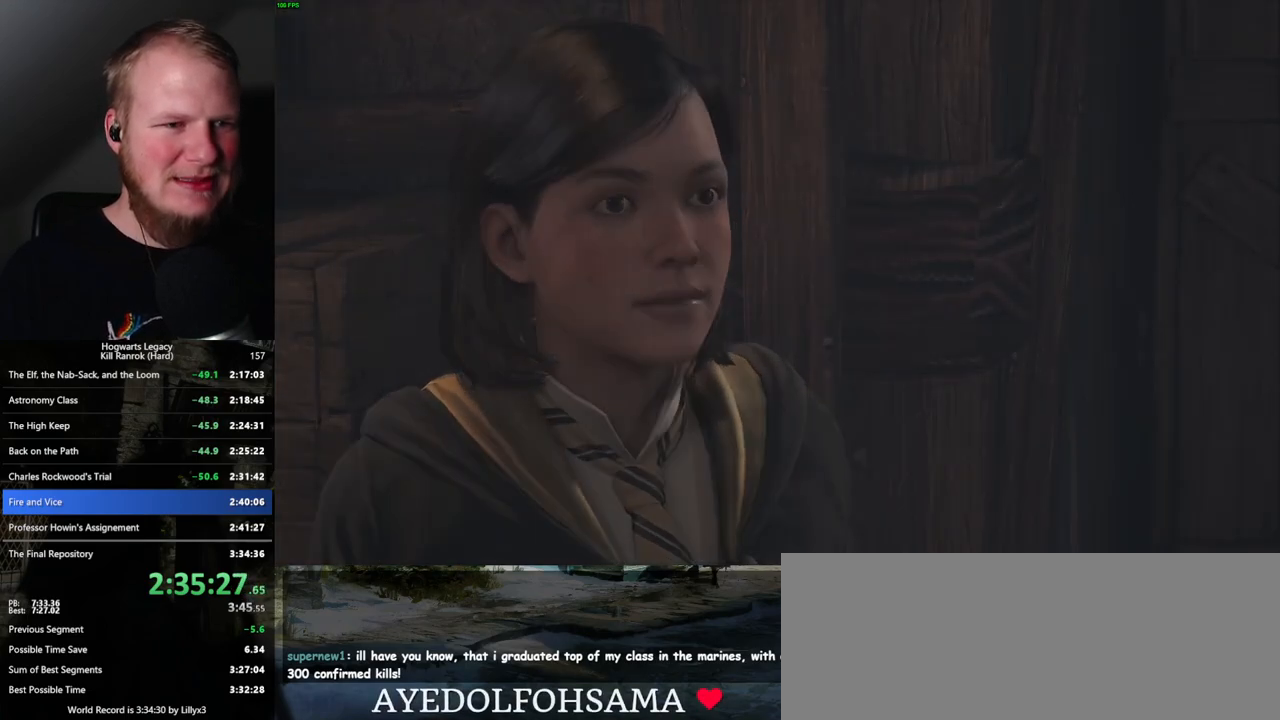
{"keys": [], "mouse": [], "events": [[17, "space", "up"], [100, "q", "down"], [117, "space", "down"], [167, "q", "up"], [167, "space", "up"]]}
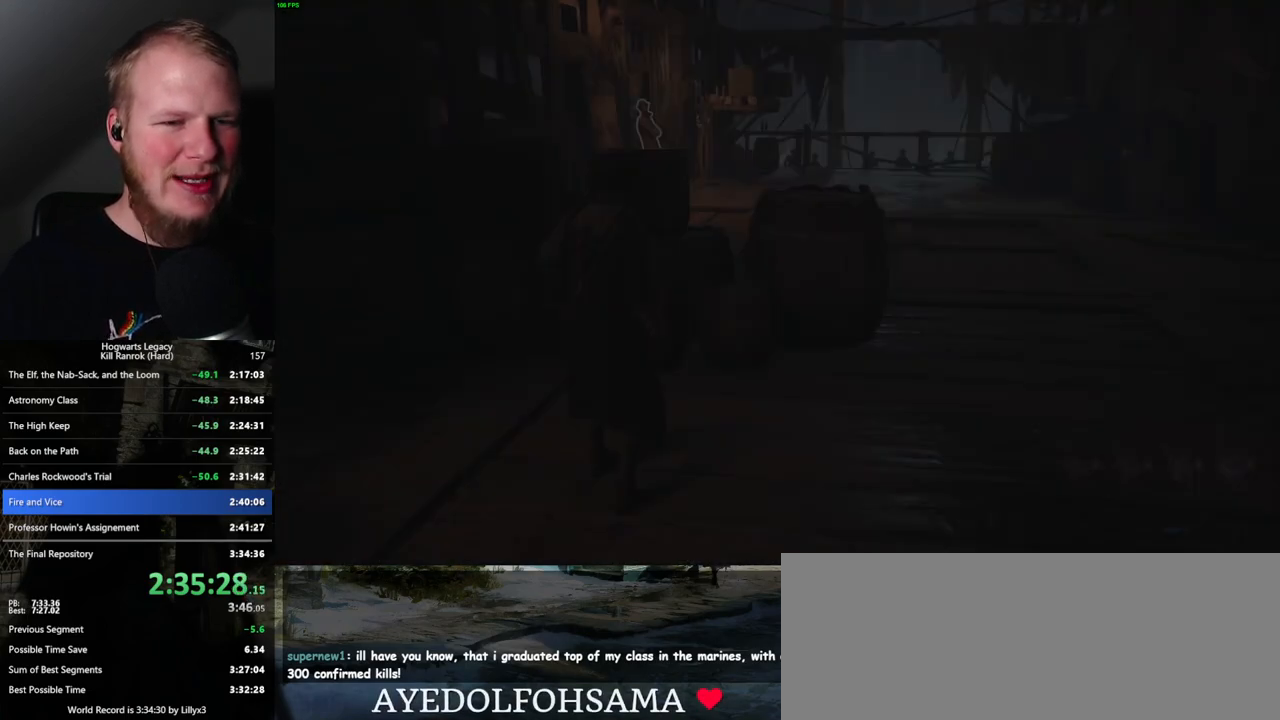
{"keys": ["w"], "mouse": [], "events": [[67, "w", "down"], [284, "shift_l", "down"], [400, "shift_l", "up"]]}
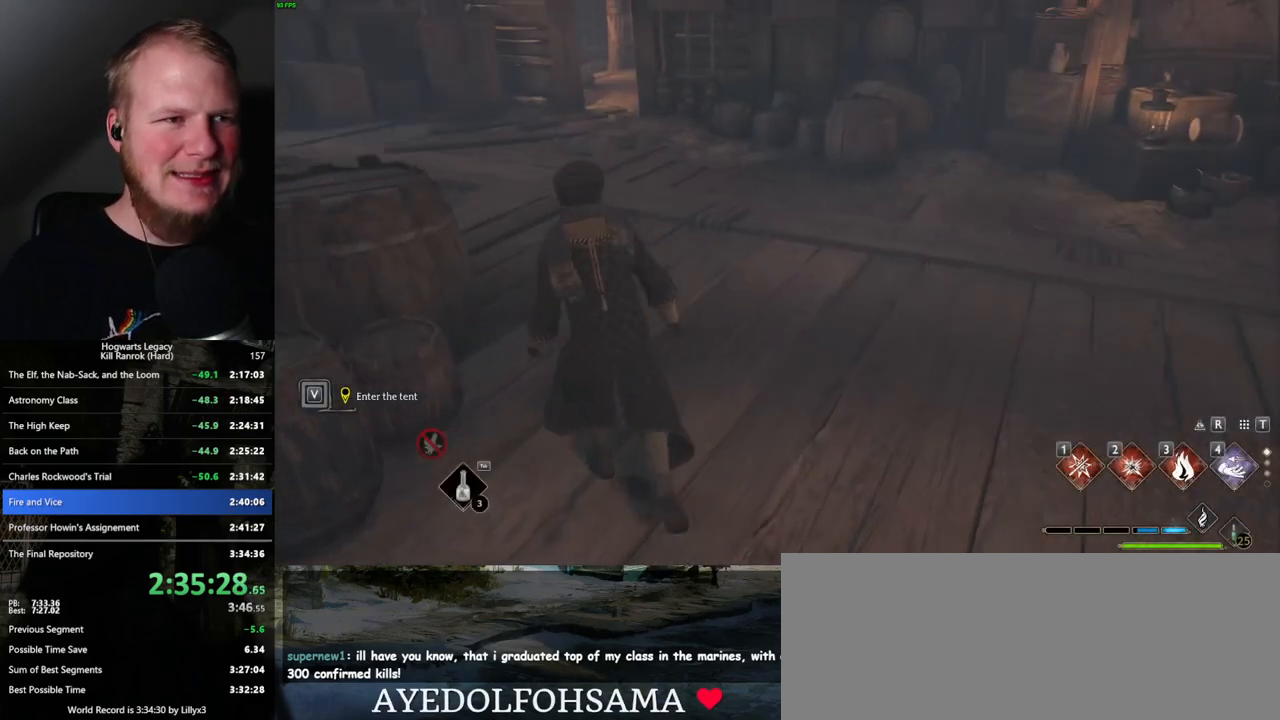
{"keys": ["space", "w"], "mouse": [], "events": [[200, "space", "down"]]}
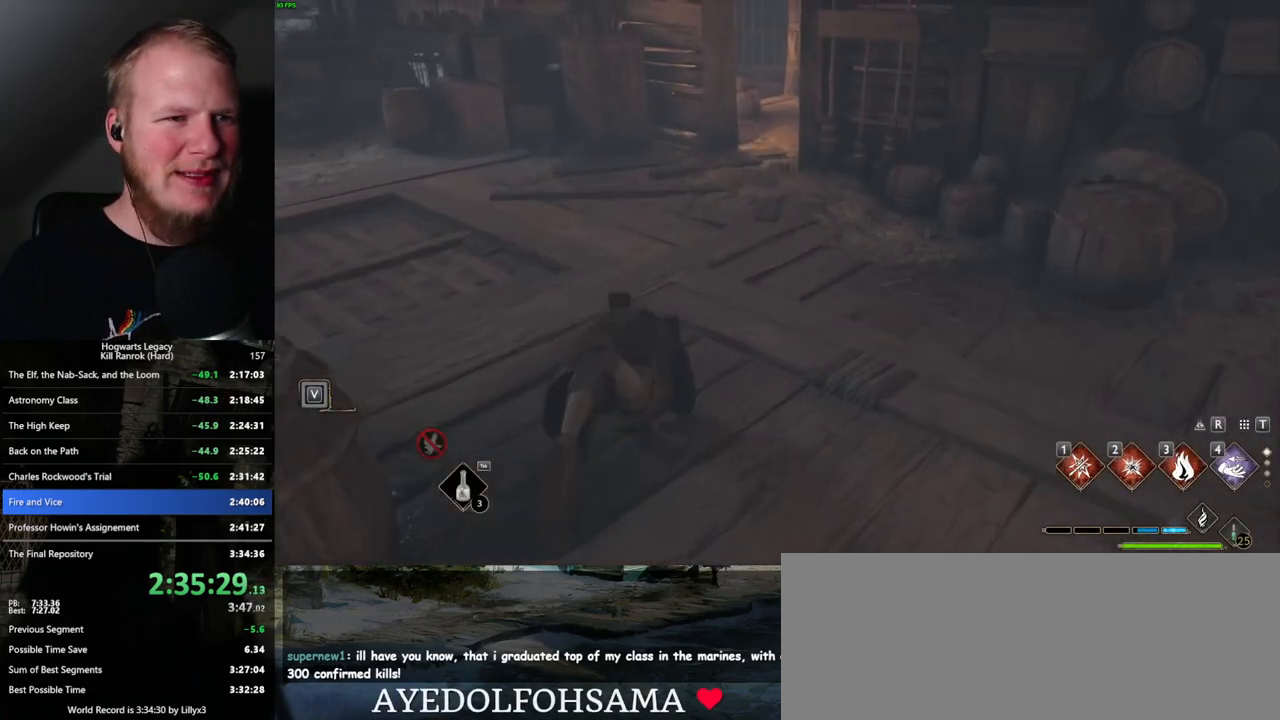
{"keys": ["w"], "mouse": [], "events": [[317, "space", "up"]]}
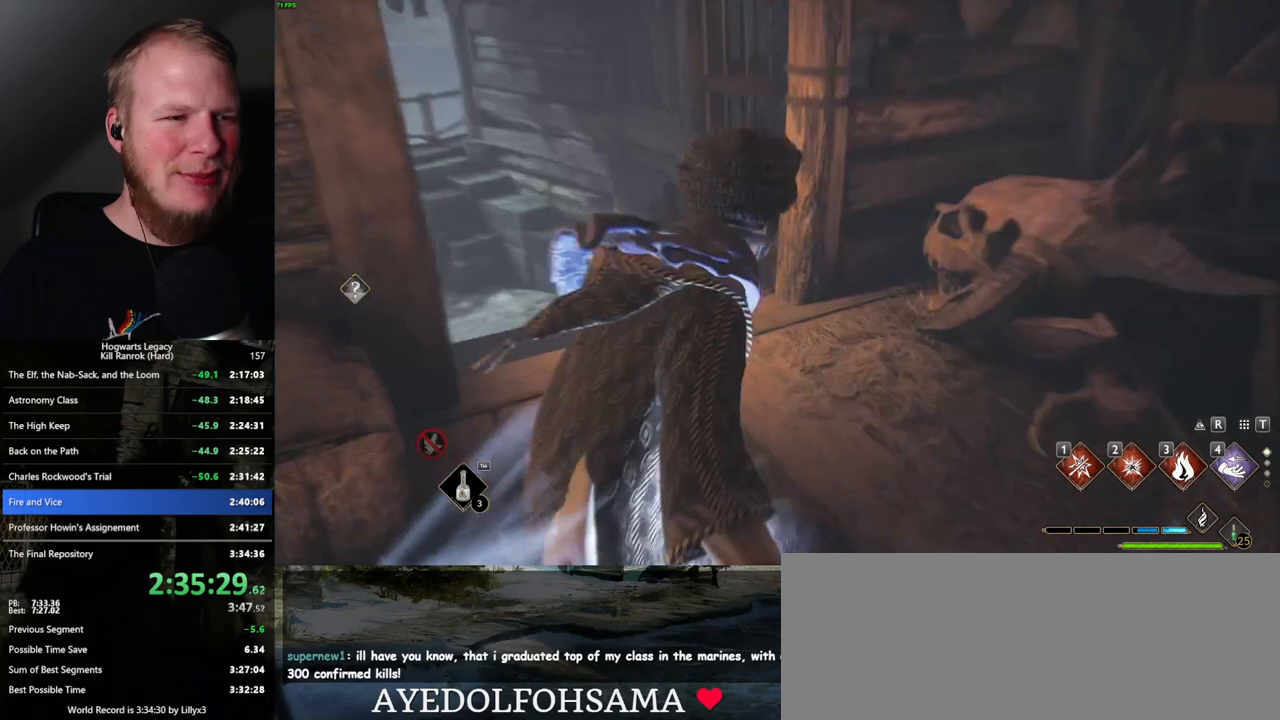
{"keys": ["space", "w"], "mouse": [], "events": [[334, "space", "down"]]}
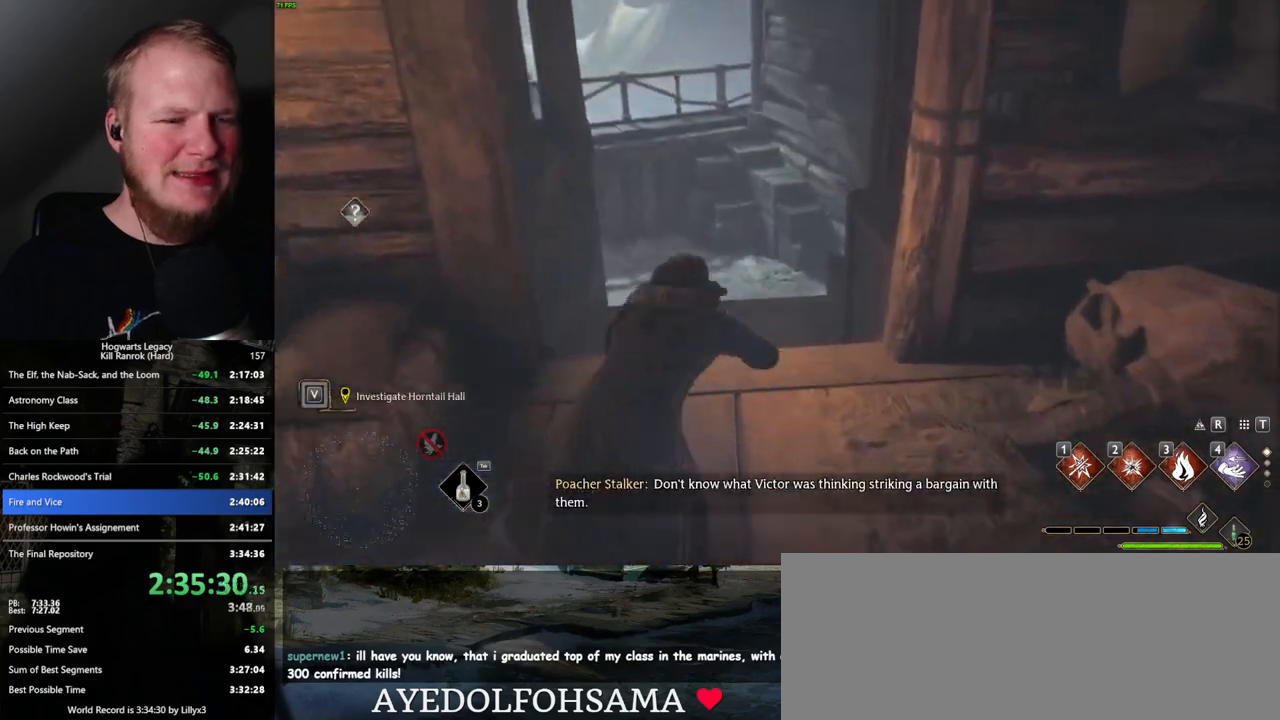
{"keys": ["w"], "mouse": [], "events": [[400, "space", "up"]]}
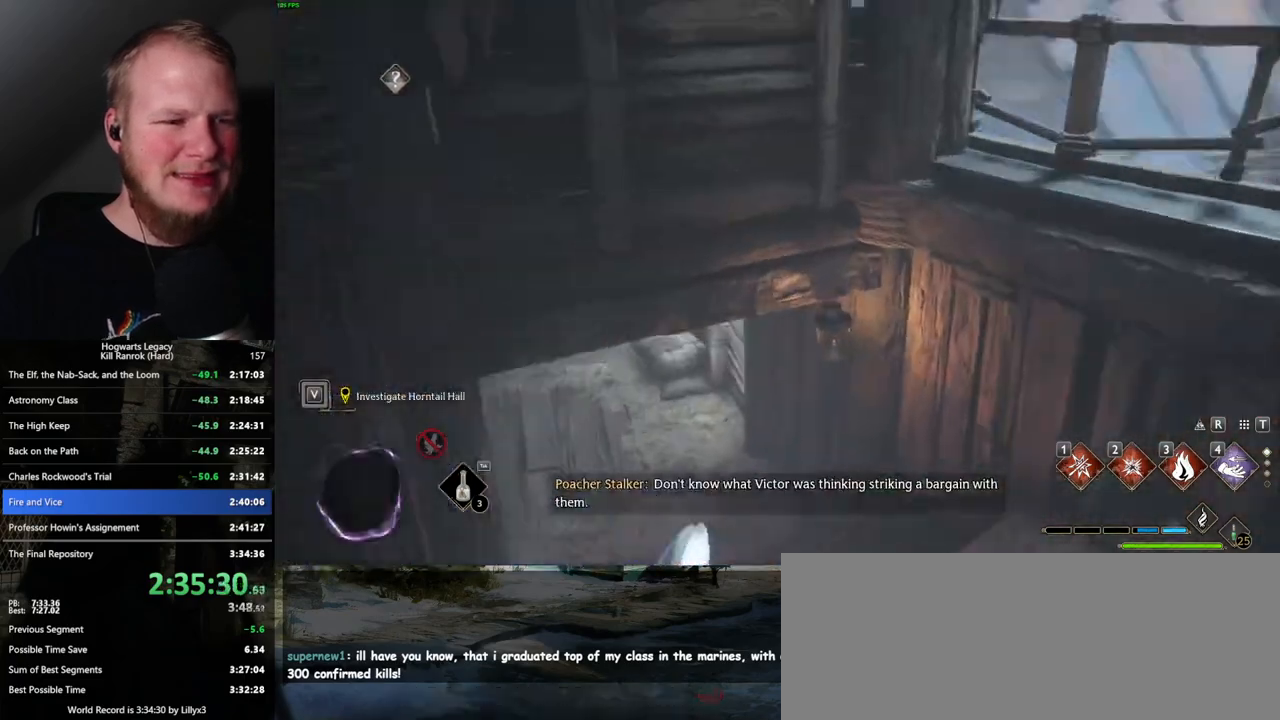
{"keys": ["space", "w"], "mouse": [], "events": [[350, "space", "down"]]}
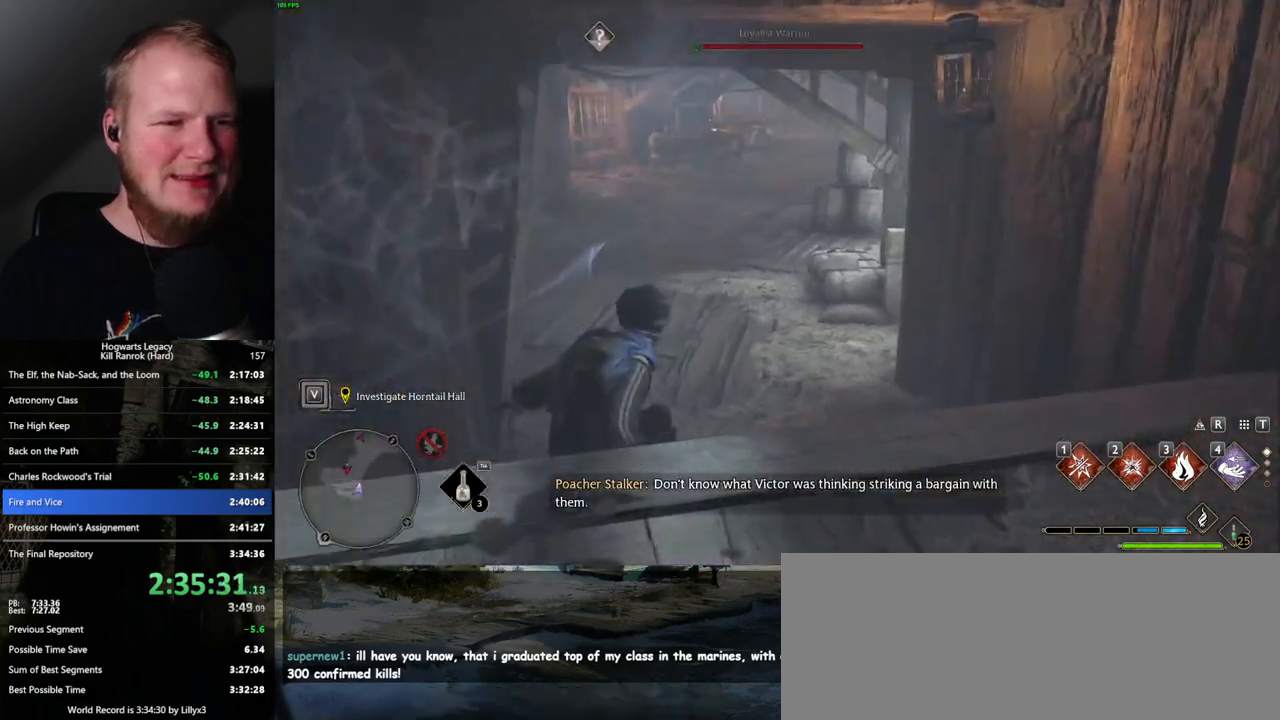
{"keys": ["space", "w"], "mouse": [], "events": []}
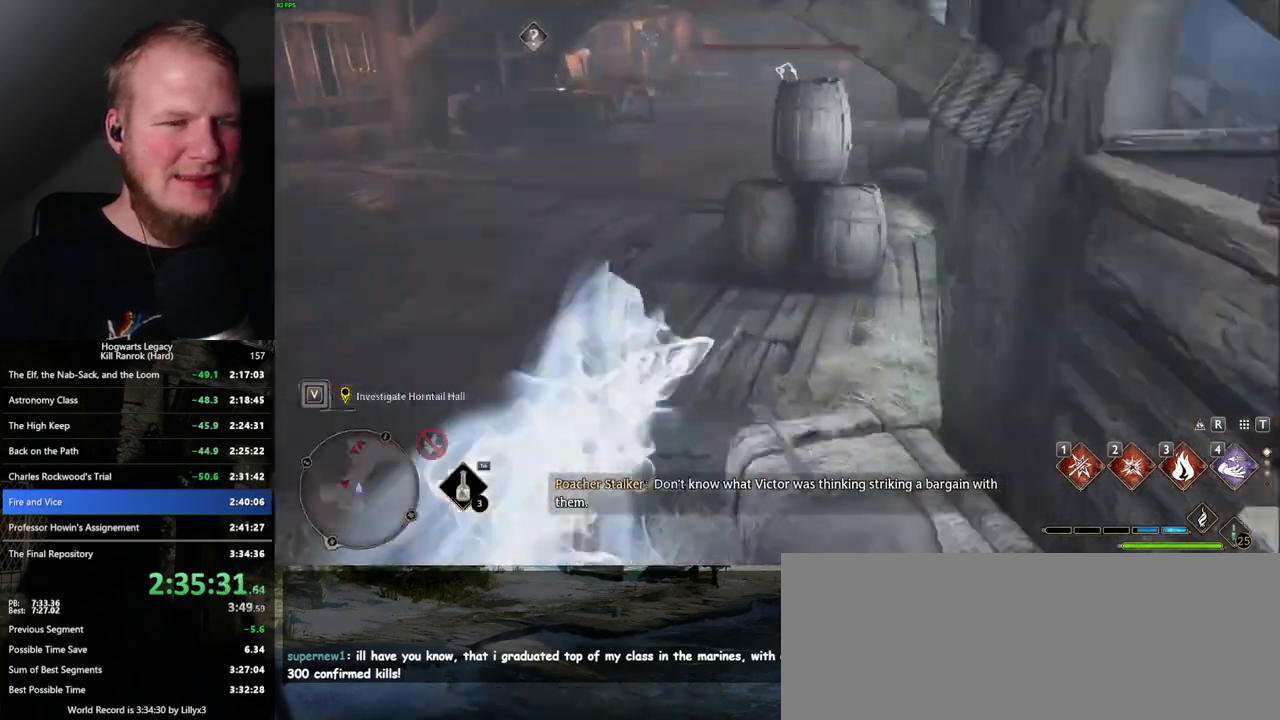
{"keys": ["w"], "mouse": [], "events": [[150, "space", "up"]]}
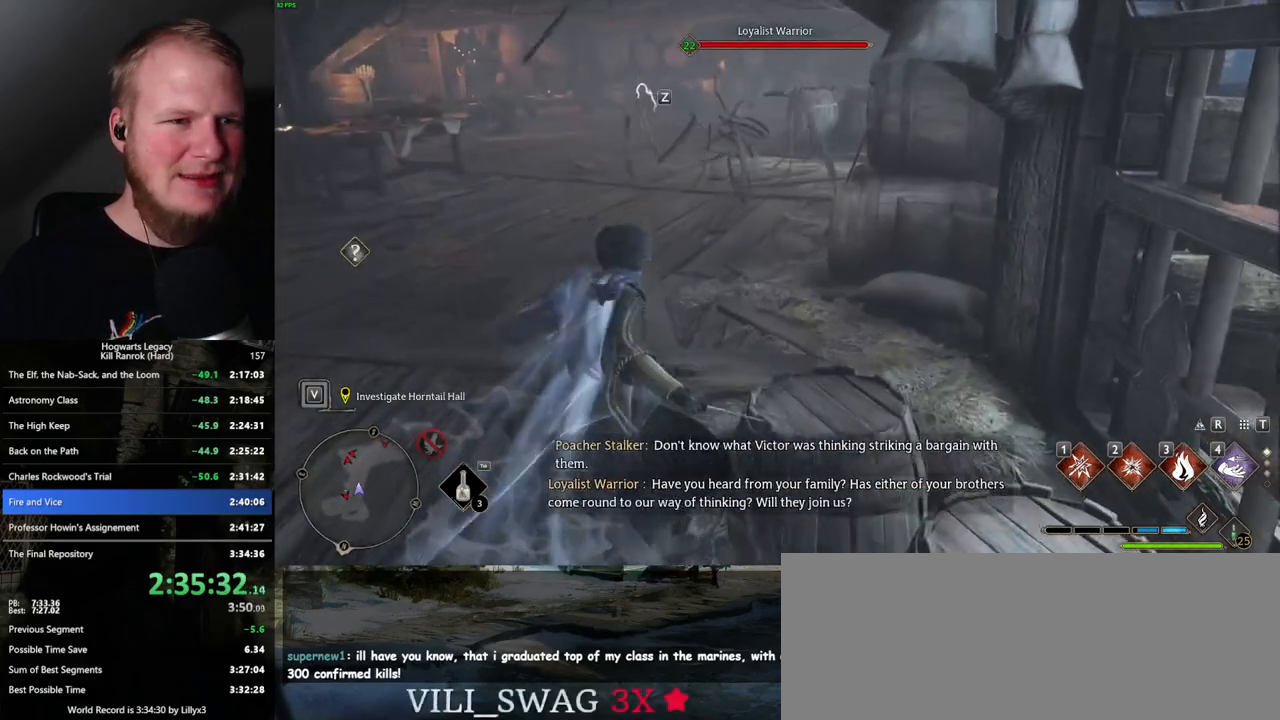
{"keys": ["space", "w"], "mouse": [], "events": [[17, "space", "down"]]}
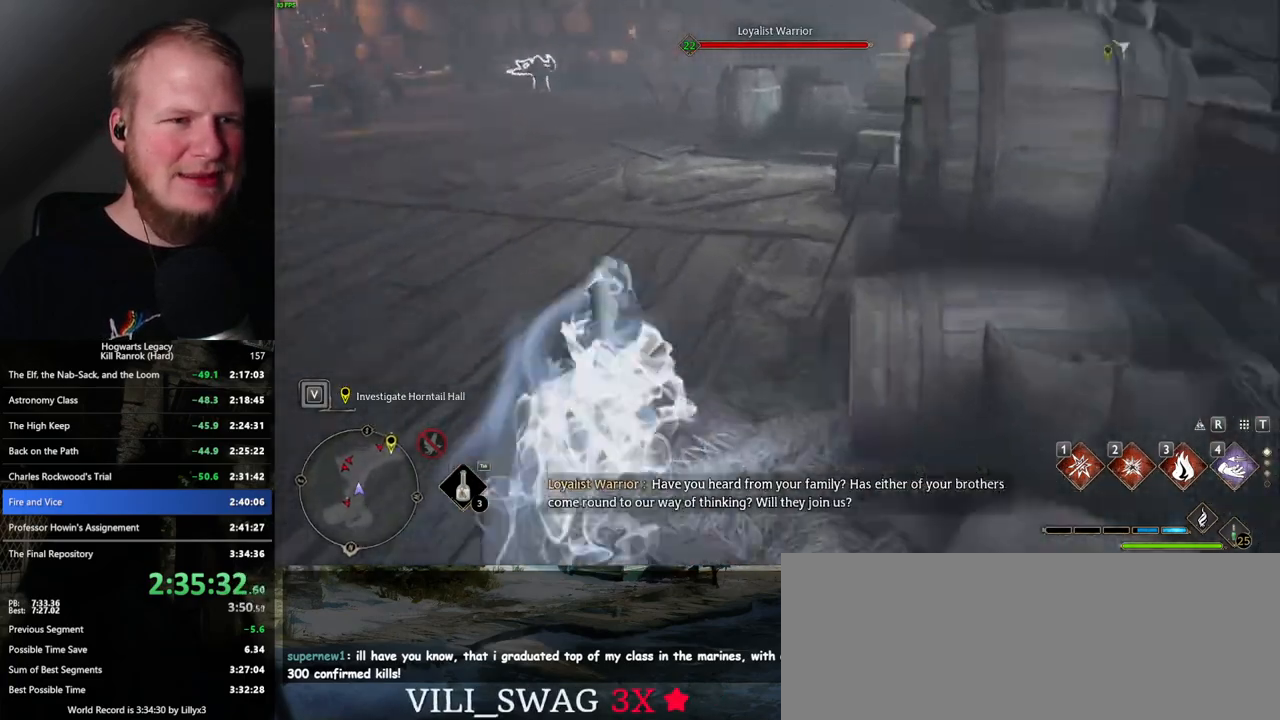
{"keys": ["w"], "mouse": [], "events": [[334, "space", "up"]]}
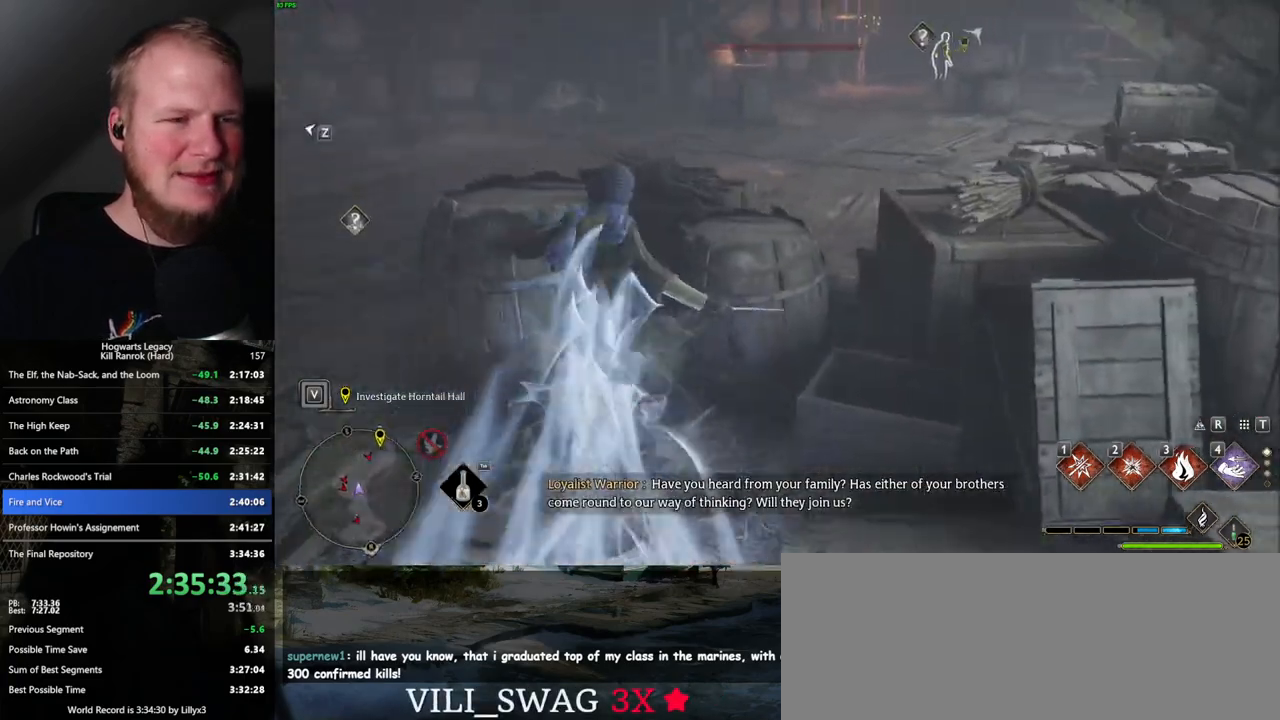
{"keys": ["space", "w"], "mouse": [], "events": [[200, "space", "down"]]}